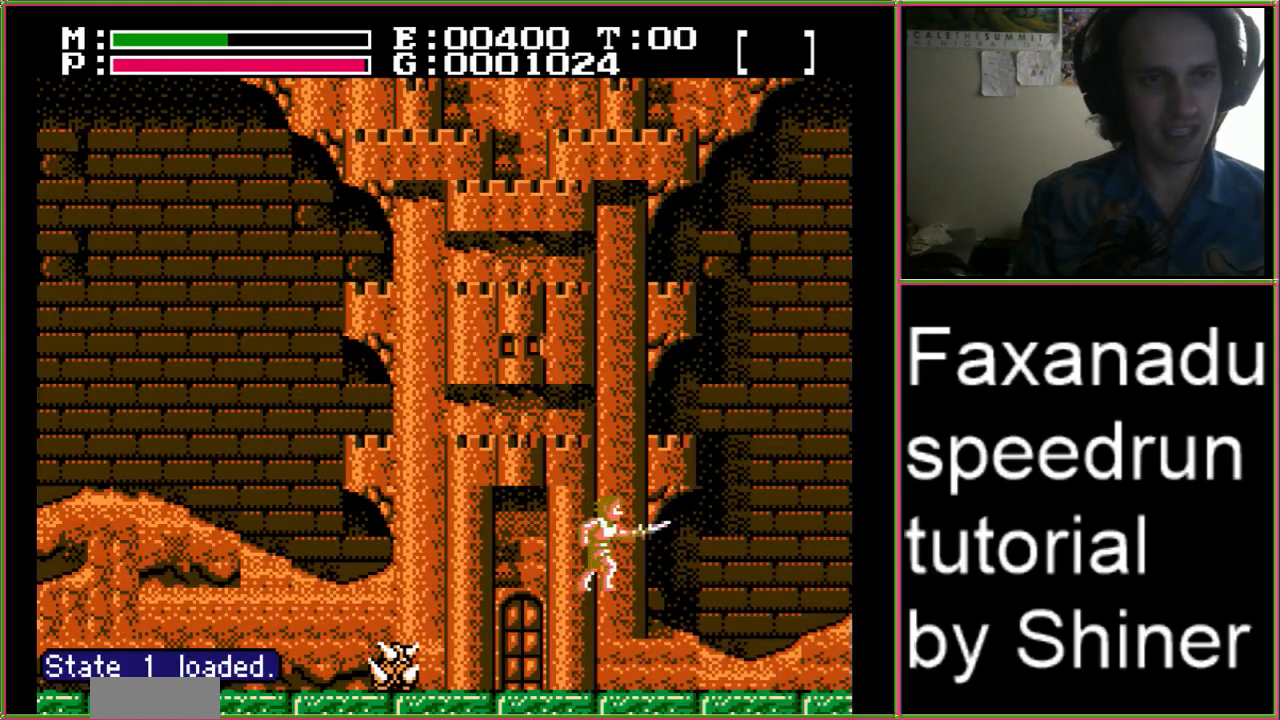
Gameplay with a controller (Nintendo layout); each line is a JSON object with the inputs held at the frame after it (dt_ms = milliseconds from this image to that frame). "events" lists button and stick changes between this image and that frame as [ms after this image, input, new state], when the widget could be followed in between. Not read: L3 R3.
{"dt_ms": 500, "buttons": ["DPAD_RIGHT"], "events": []}
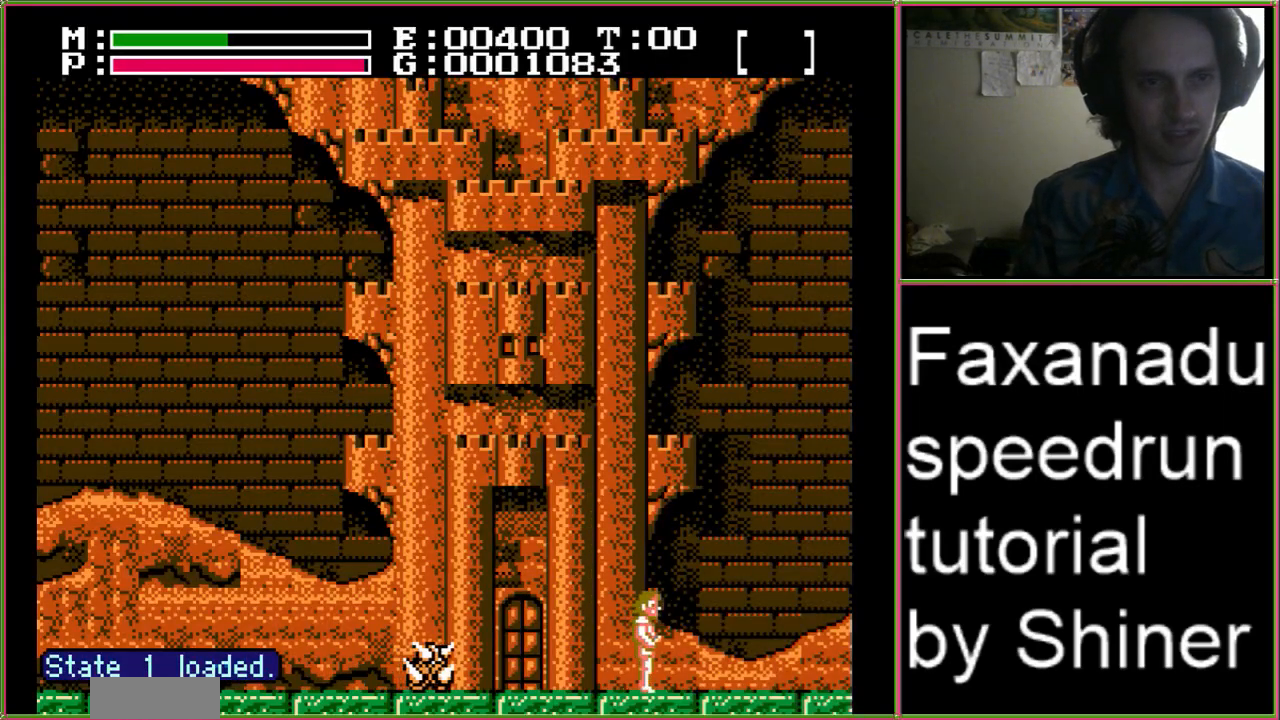
{"dt_ms": 500, "buttons": ["A"], "events": [[100, "SELECT", "down"], [167, "DPAD_RIGHT", "up"], [233, "SELECT", "up"], [267, "DPAD_UP", "down"], [333, "DPAD_UP", "up"], [400, "DPAD_UP", "down"], [467, "A", "down"], [467, "DPAD_UP", "up"]]}
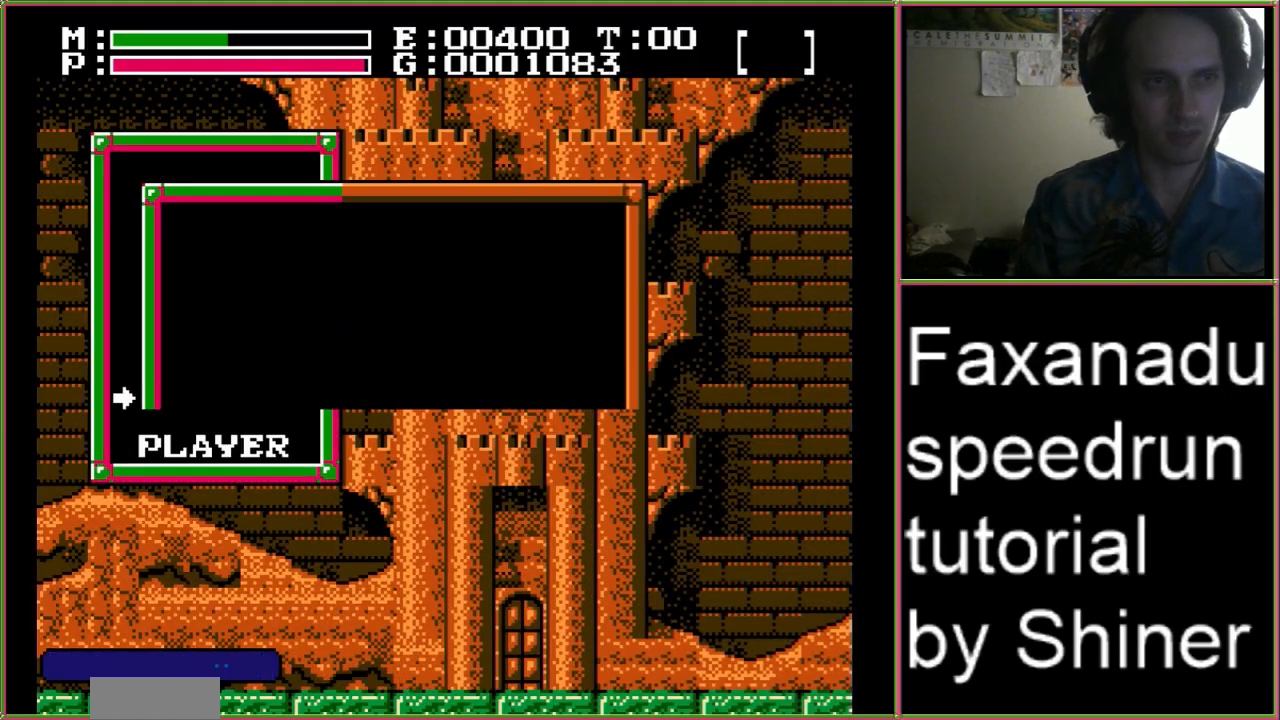
{"dt_ms": 500, "buttons": [], "events": [[67, "A", "up"], [133, "DPAD_UP", "down"], [167, "DPAD_UP", "up"], [200, "DPAD_RIGHT", "down"], [367, "DPAD_RIGHT", "up"], [367, "DPAD_UP", "down"], [500, "DPAD_UP", "up"]]}
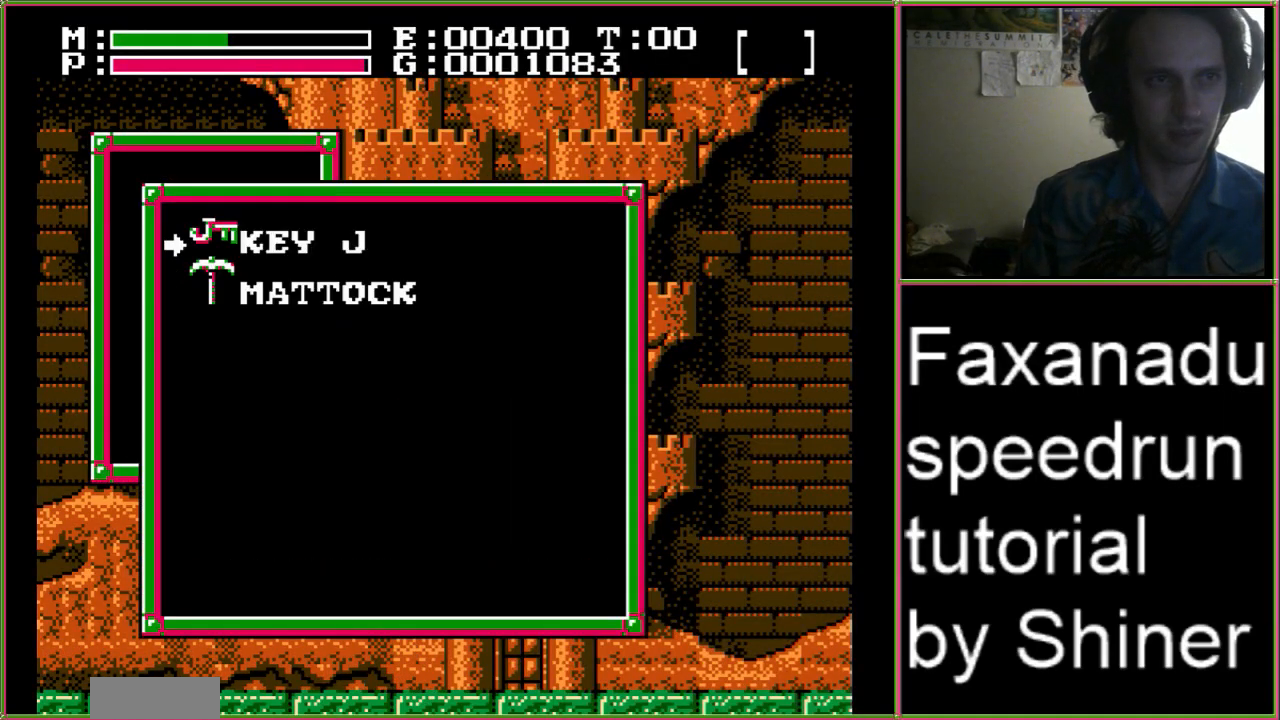
{"dt_ms": 500, "buttons": ["DPAD_RIGHT"], "events": [[167, "DPAD_DOWN", "down"], [300, "DPAD_DOWN", "up"], [433, "A", "down"], [433, "DPAD_RIGHT", "down"], [467, "A", "up"]]}
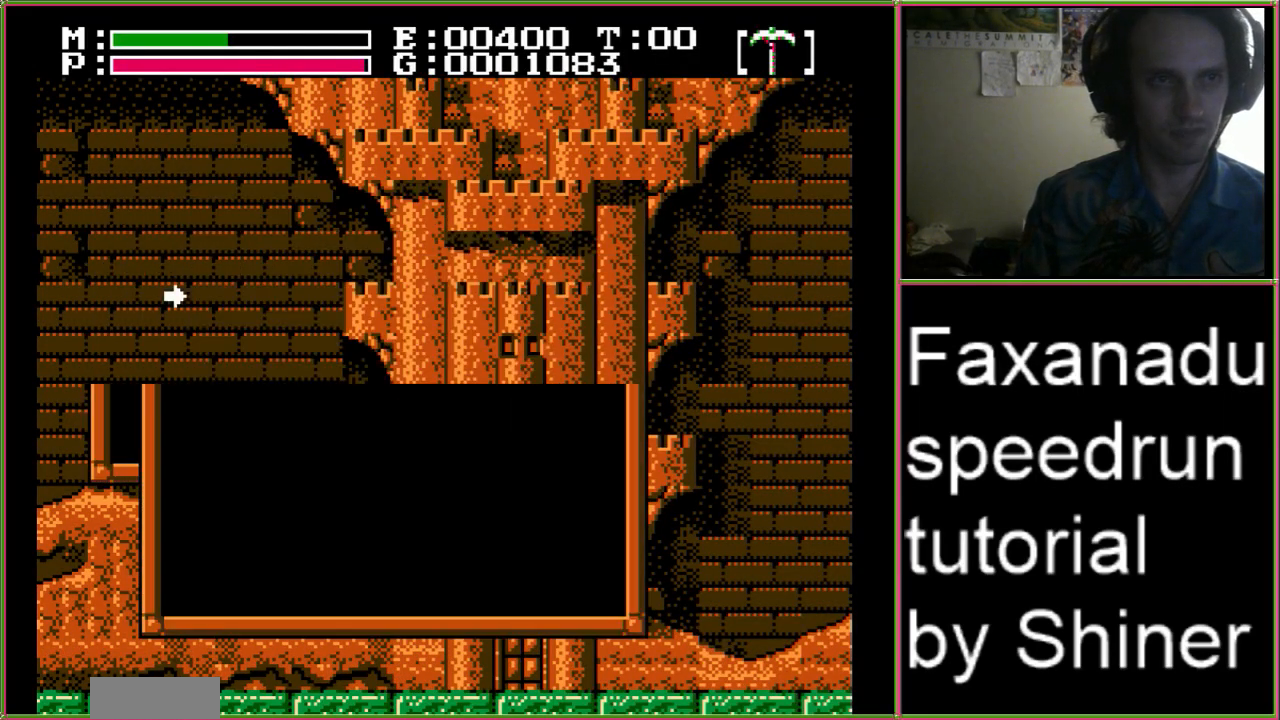
{"dt_ms": 500, "buttons": ["DPAD_RIGHT"], "events": []}
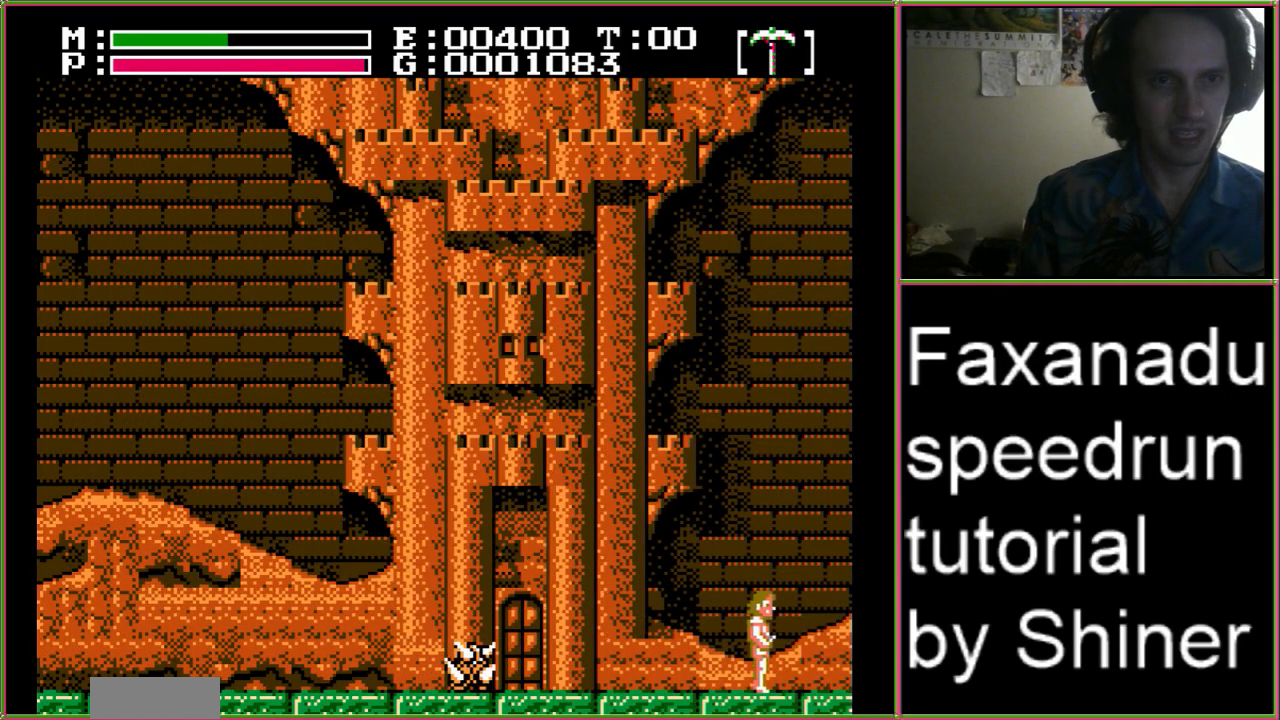
{"dt_ms": 500, "buttons": ["DPAD_RIGHT"], "events": []}
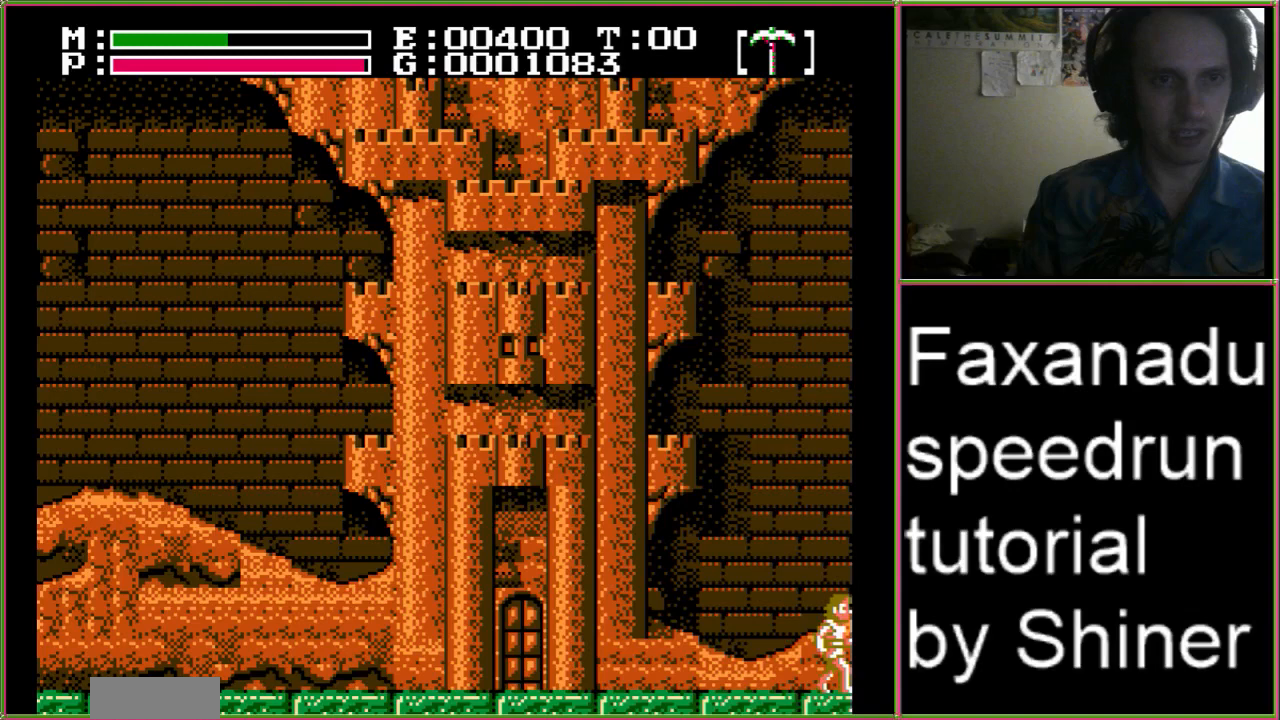
{"dt_ms": 500, "buttons": ["DPAD_RIGHT"], "events": []}
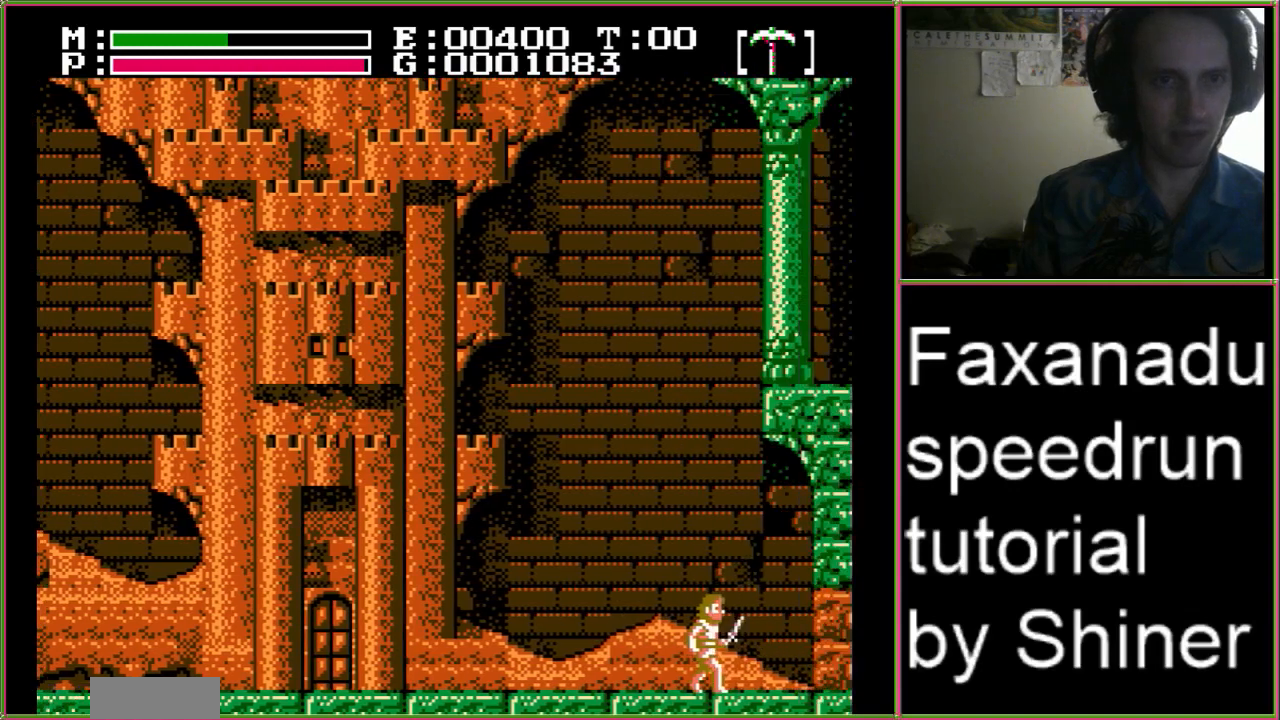
{"dt_ms": 1000, "buttons": ["DPAD_RIGHT"]}
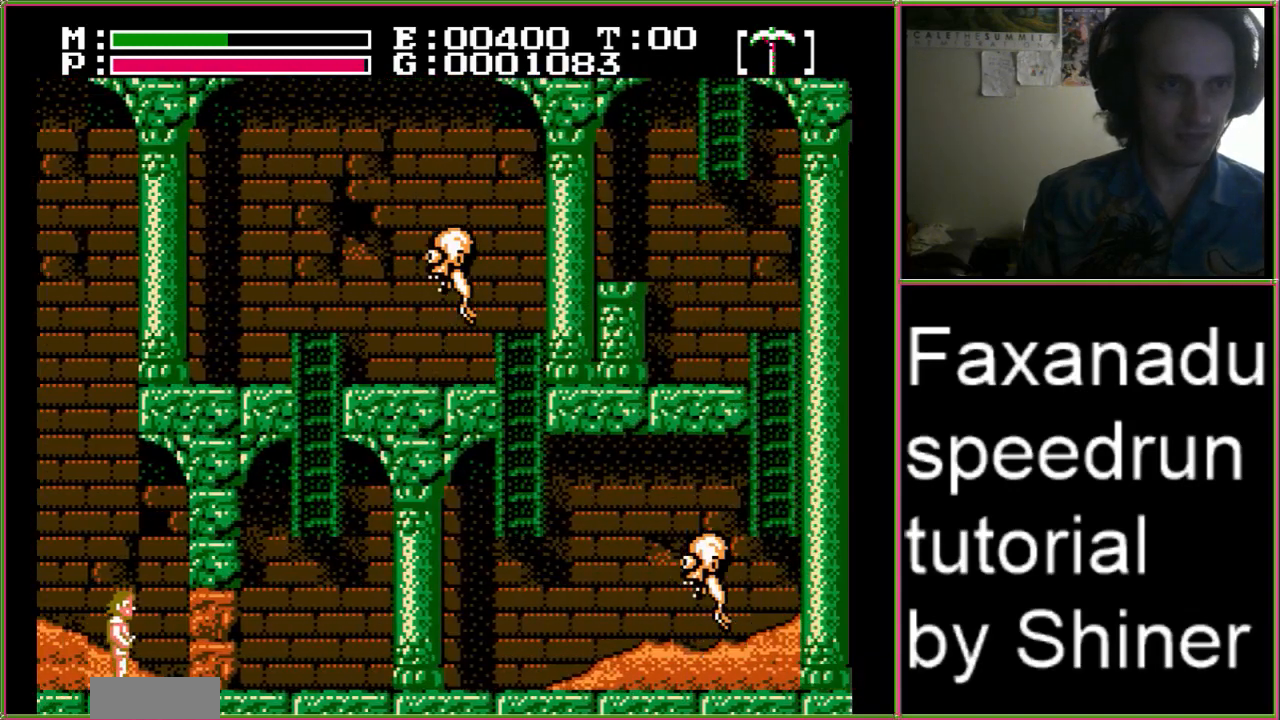
{"dt_ms": 500, "buttons": [], "events": [[267, "B", "down"], [267, "DPAD_DOWN", "down"], [300, "DPAD_RIGHT", "up"], [433, "B", "up"], [433, "DPAD_DOWN", "up"]]}
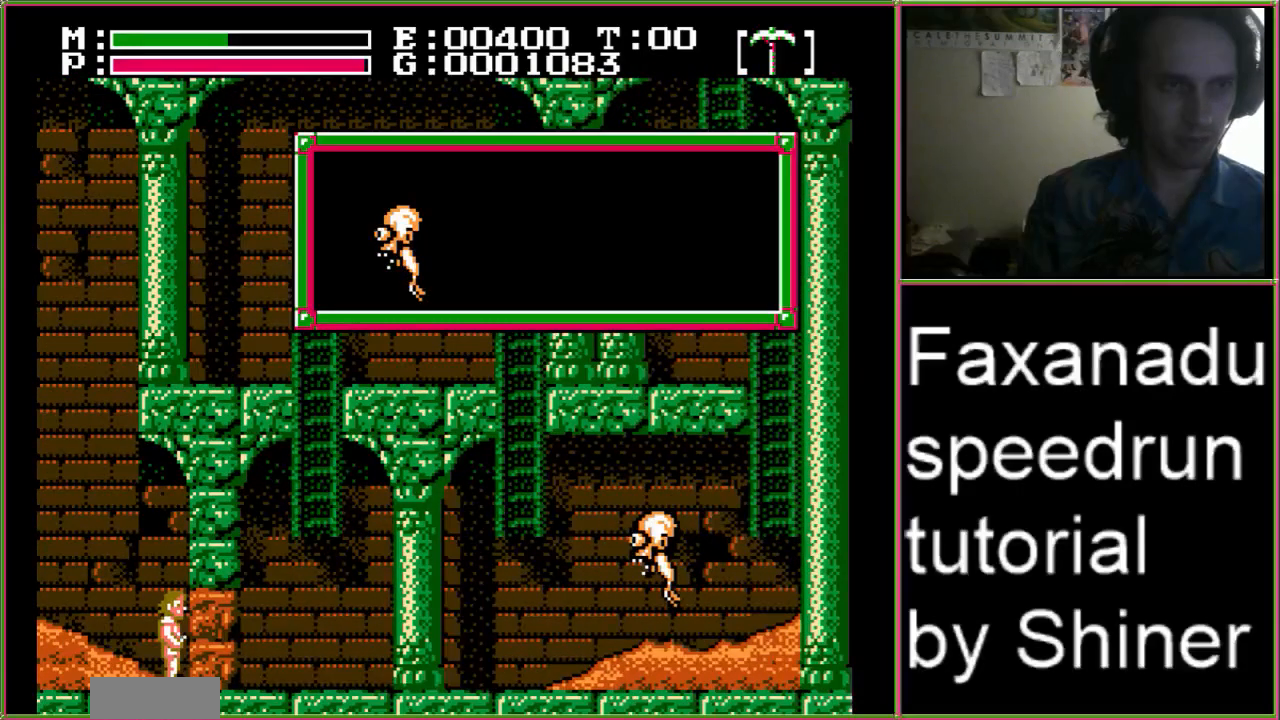
{"dt_ms": 500, "buttons": [], "events": []}
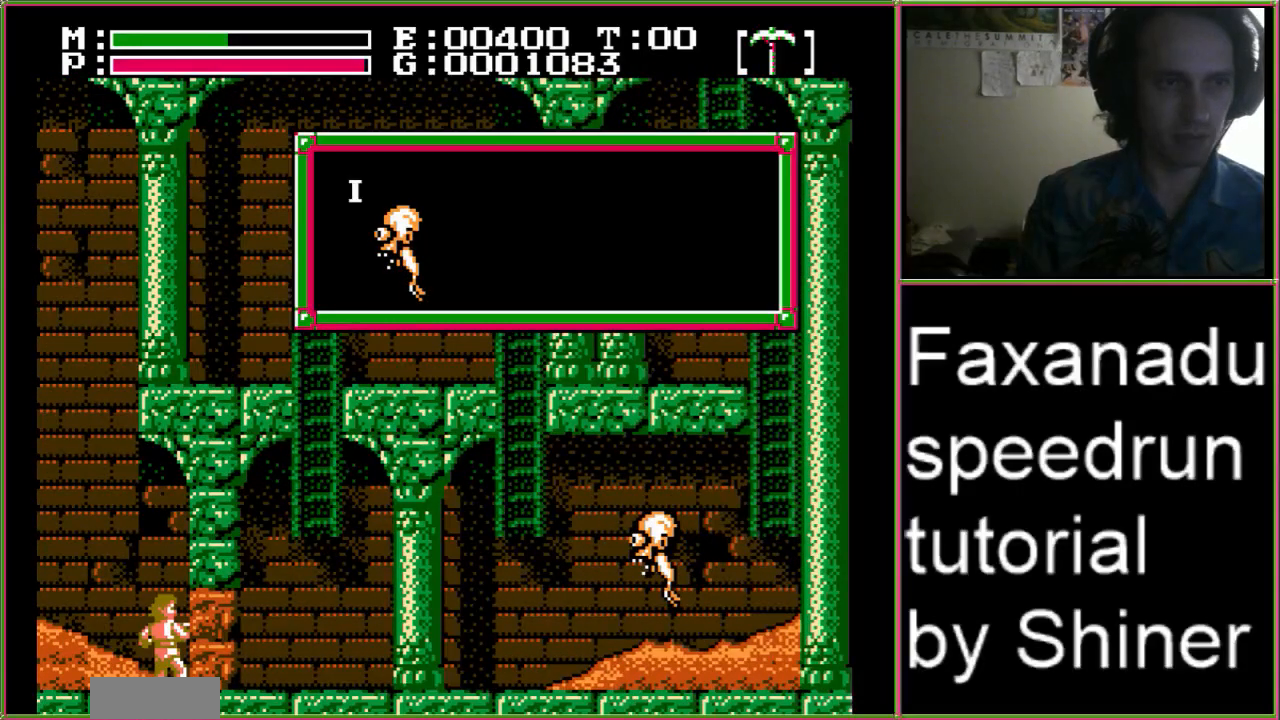
{"dt_ms": 500, "buttons": [], "events": []}
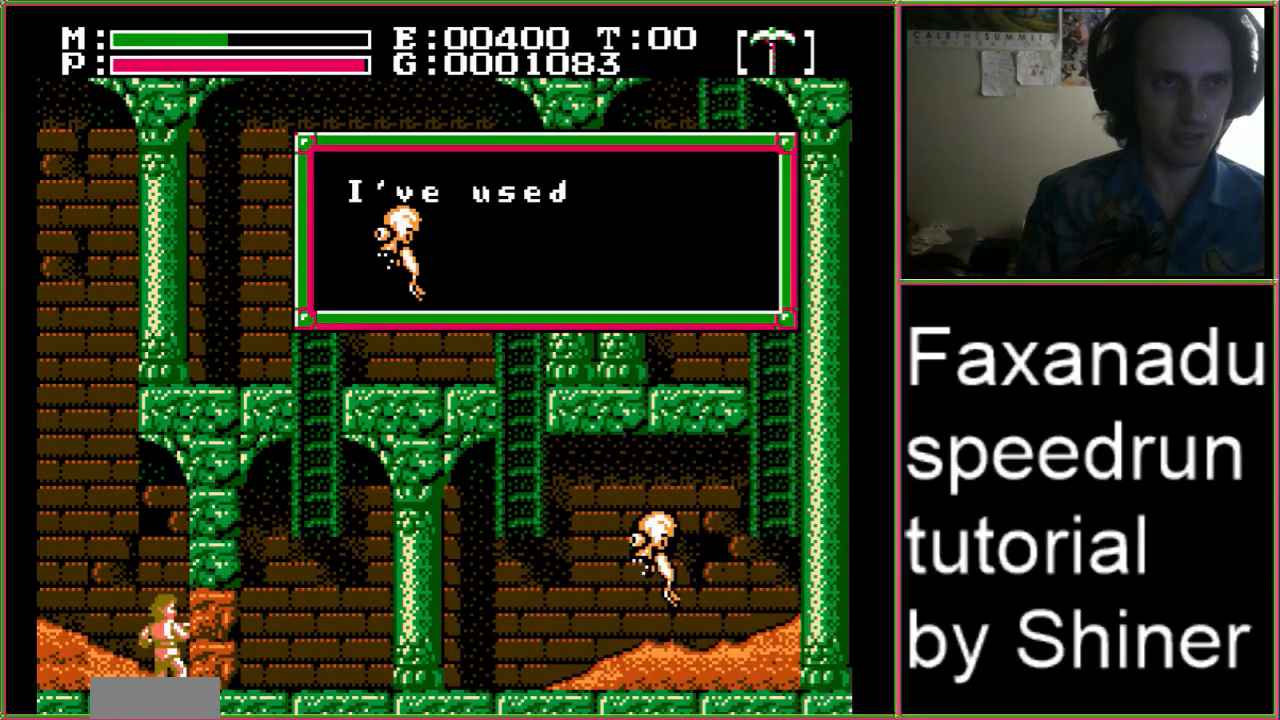
{"dt_ms": 500, "buttons": ["DPAD_RIGHT"], "events": [[467, "DPAD_RIGHT", "down"]]}
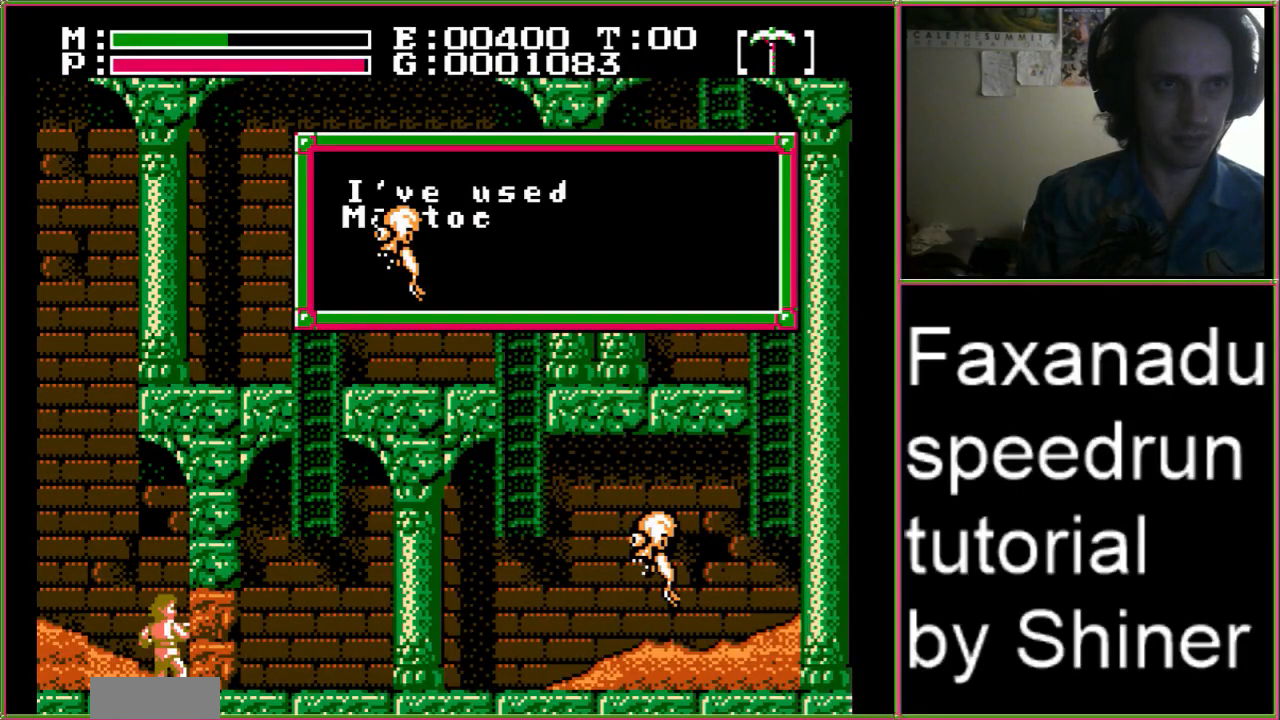
{"dt_ms": 500, "buttons": ["DPAD_RIGHT"], "events": [[267, "A", "down"], [367, "A", "up"]]}
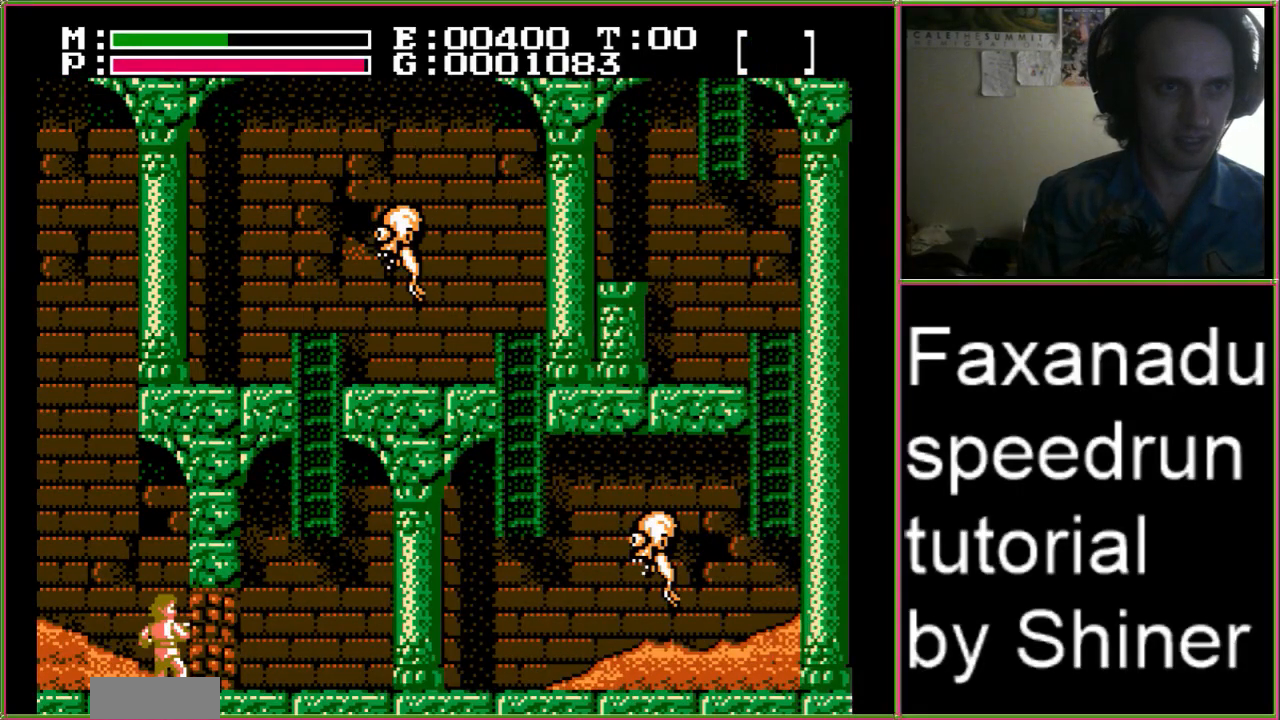
{"dt_ms": 500, "buttons": ["DPAD_RIGHT"], "events": []}
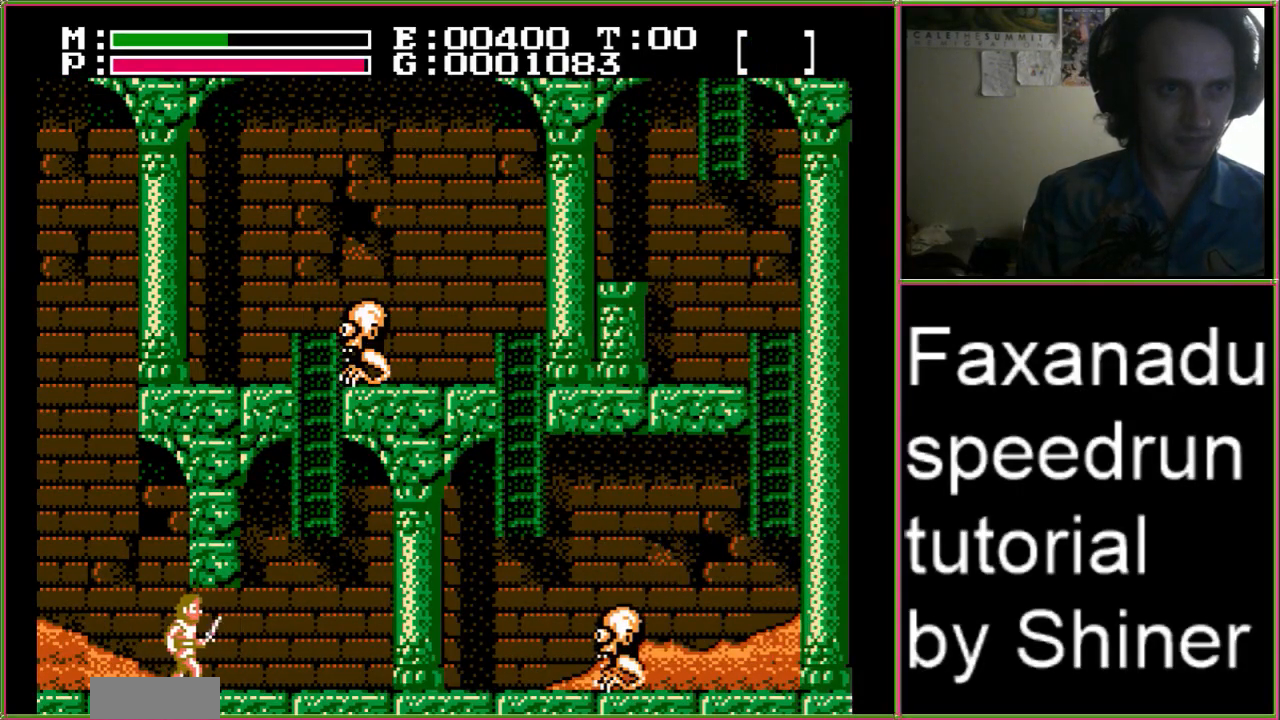
{"dt_ms": 500, "buttons": ["A", "DPAD_RIGHT"], "events": [[467, "A", "down"]]}
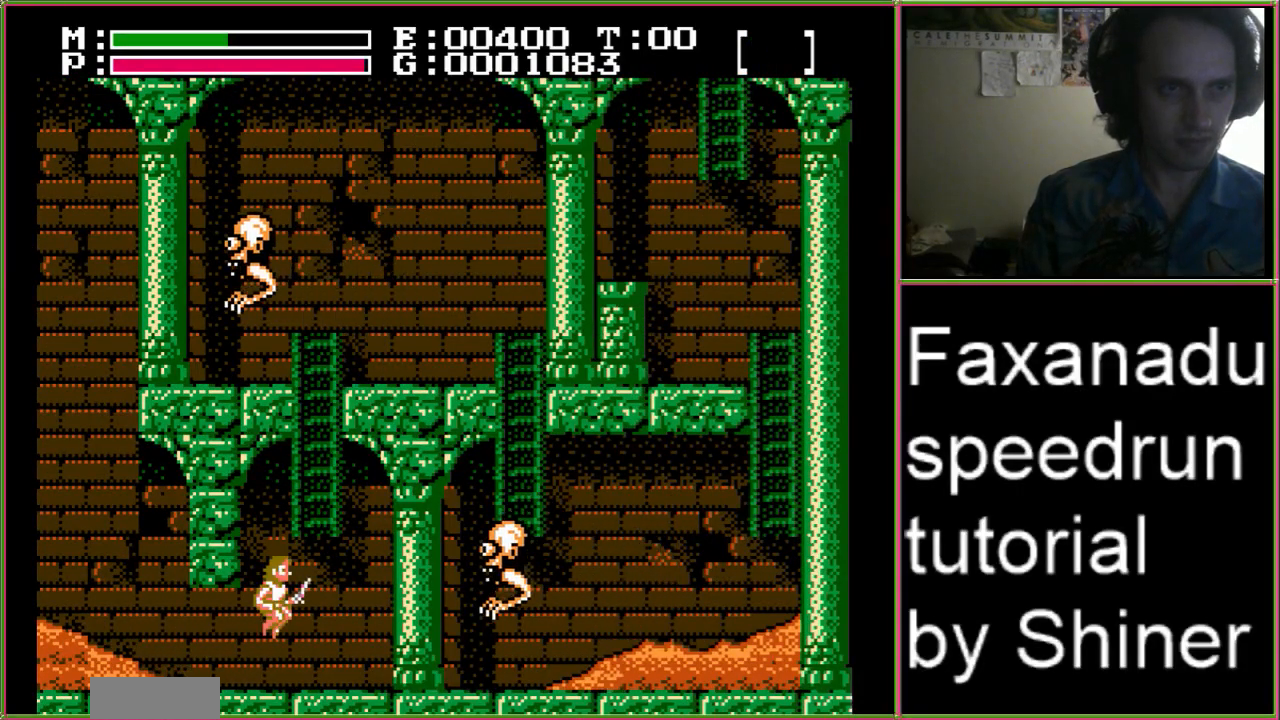
{"dt_ms": 500, "buttons": ["DPAD_UP"], "events": [[167, "DPAD_UP", "down"], [233, "DPAD_RIGHT", "up"], [267, "A", "up"]]}
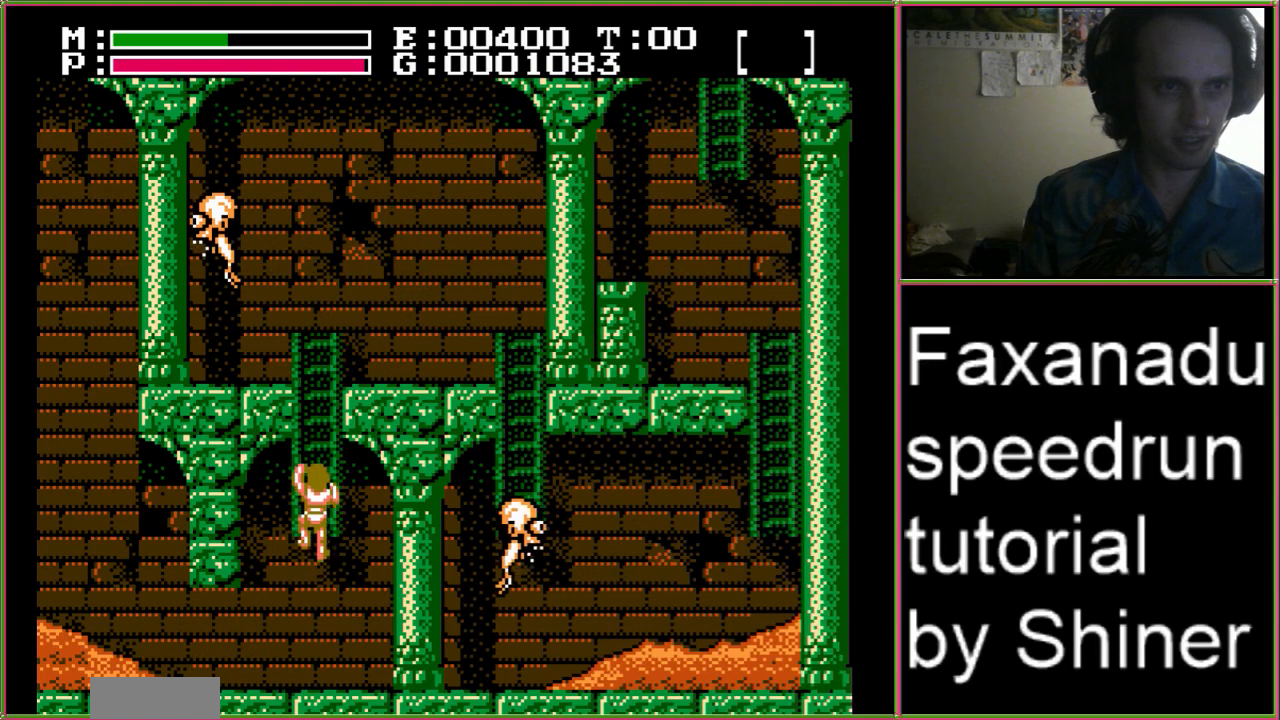
{"dt_ms": 500, "buttons": ["DPAD_UP"], "events": []}
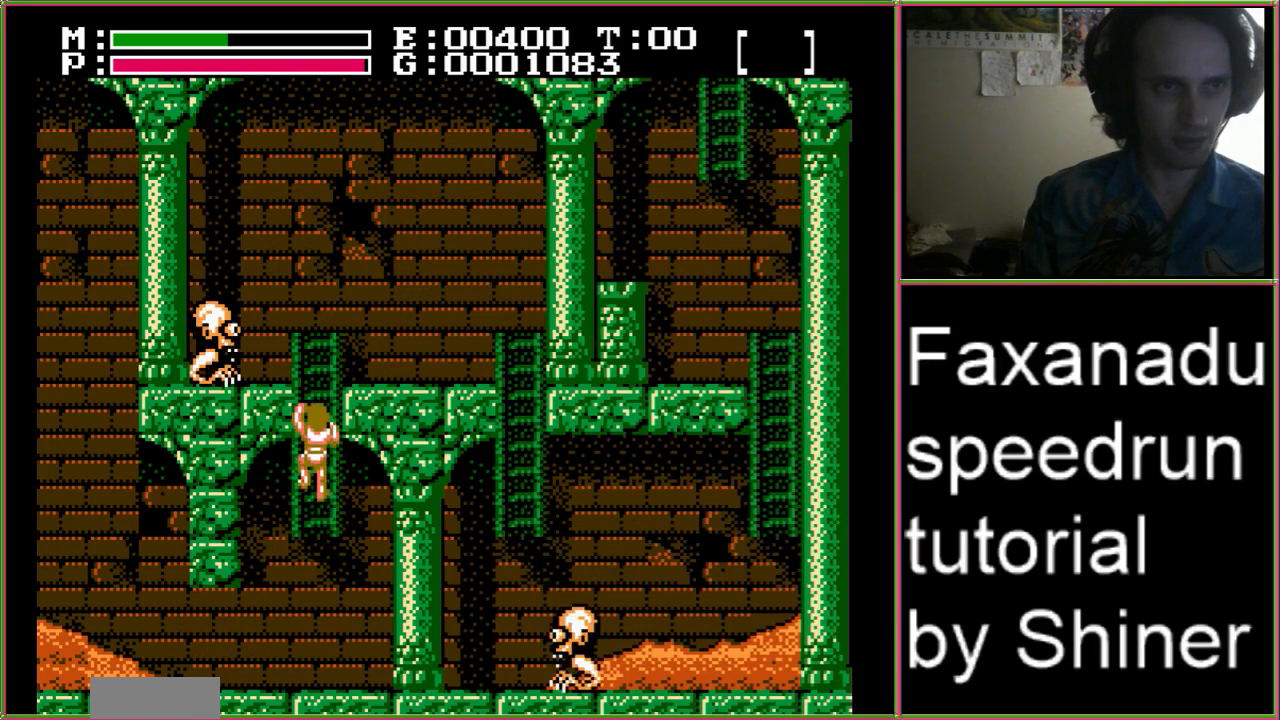
{"dt_ms": 500, "buttons": ["DPAD_UP"], "events": []}
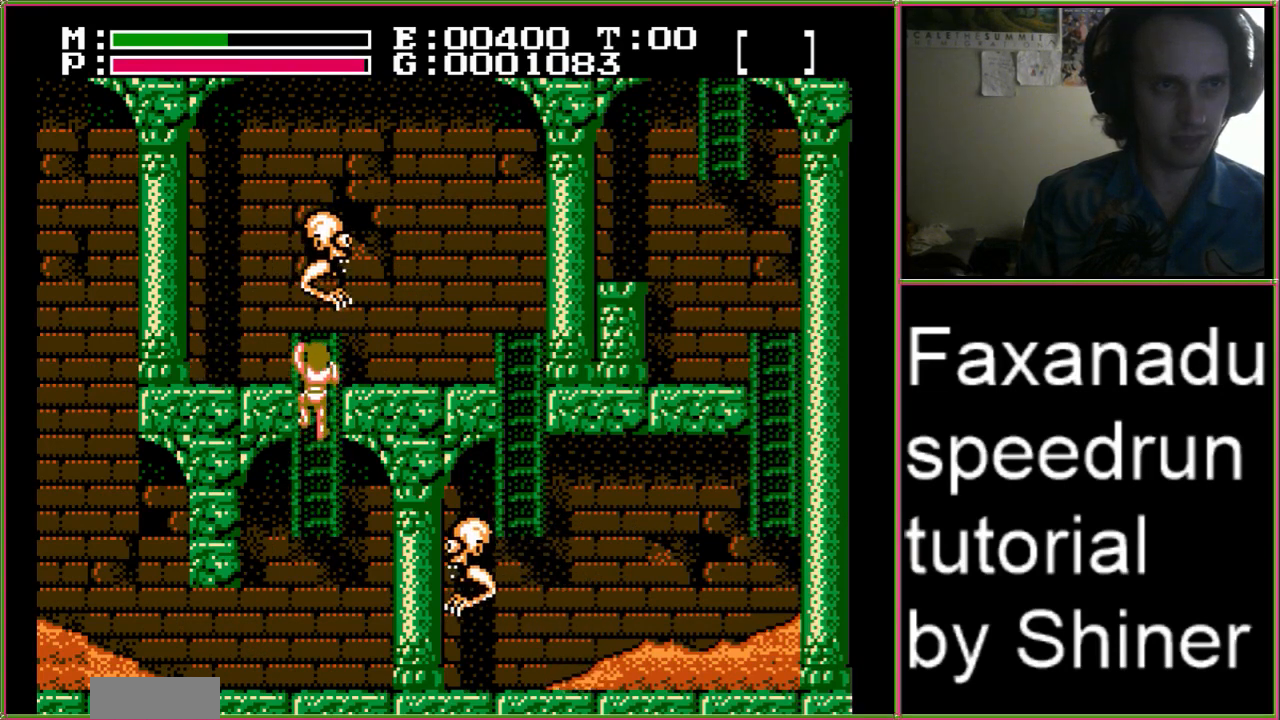
{"dt_ms": 500, "buttons": [], "events": [[67, "DPAD_UP", "up"]]}